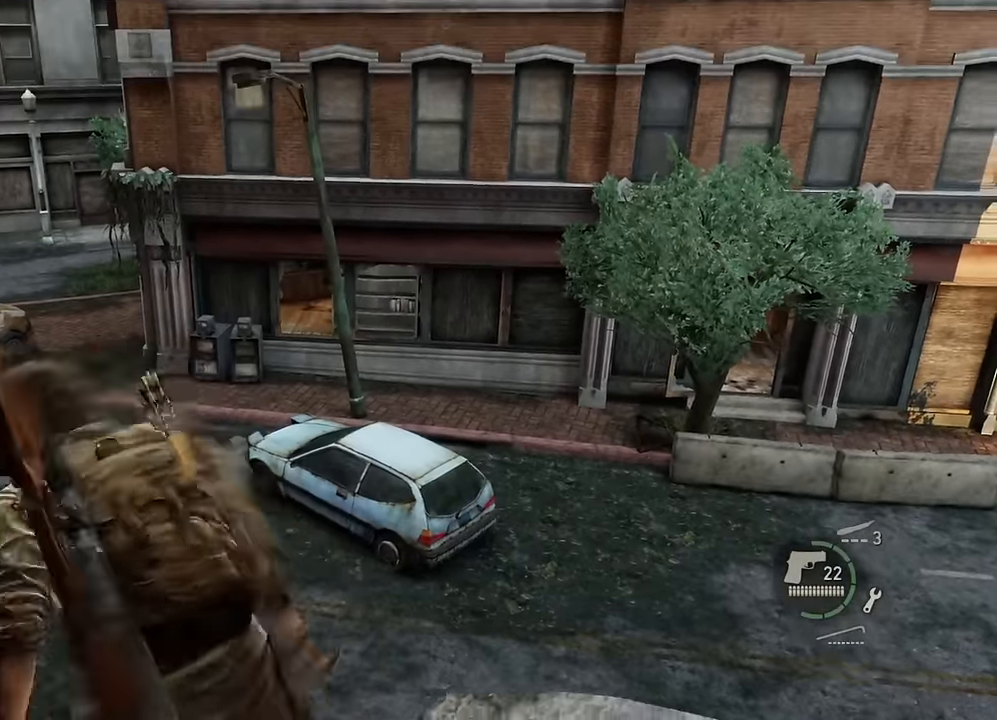
Gameplay with a controller (PlayStation layout); each line is a JSON object with the inputs held at the frame after it. "events" lists button and stick changes between this image and that frame as [ms after this image, input, new state], when the widget could be followed in between.
{"buttons": ["CROSS", "L2"], "left_stick": "up-right", "right_stick": "center", "events": [[17, "CROSS", "up"], [100, "CROSS", "down"], [133, "left_stick", "up-right"], [183, "CROSS", "up"], [250, "CROSS", "down"], [350, "CROSS", "up"], [433, "CROSS", "down"]]}
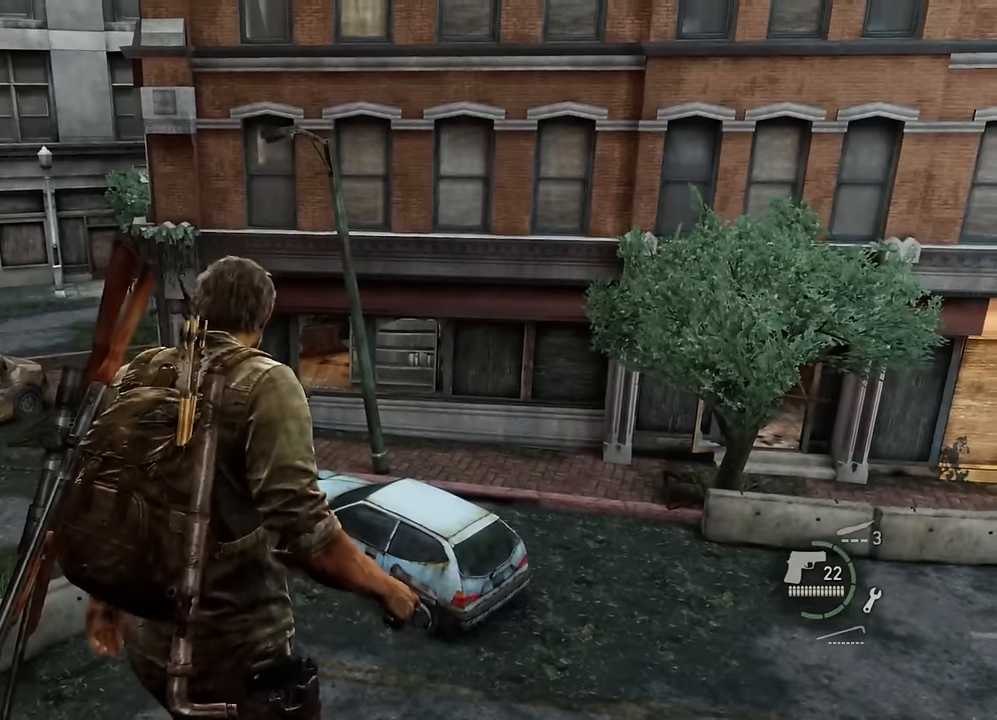
{"buttons": [], "left_stick": "down", "right_stick": "center", "events": [[33, "CROSS", "up"], [100, "left_stick", "down-right"], [250, "right_stick", "down-right"], [317, "L2", "up"], [417, "right_stick", "center"], [467, "left_stick", "down"]]}
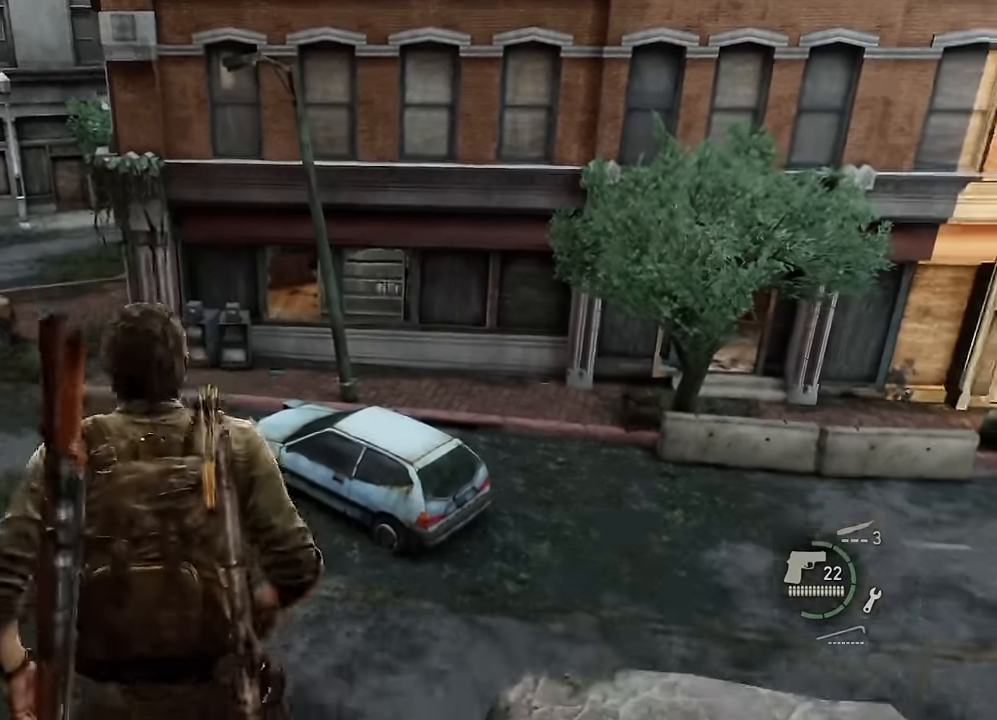
{"buttons": ["L2"], "left_stick": "up-right", "right_stick": "center", "events": [[250, "right_stick", "up-right"], [333, "right_stick", "center"], [383, "left_stick", "up-right"], [500, "L2", "down"]]}
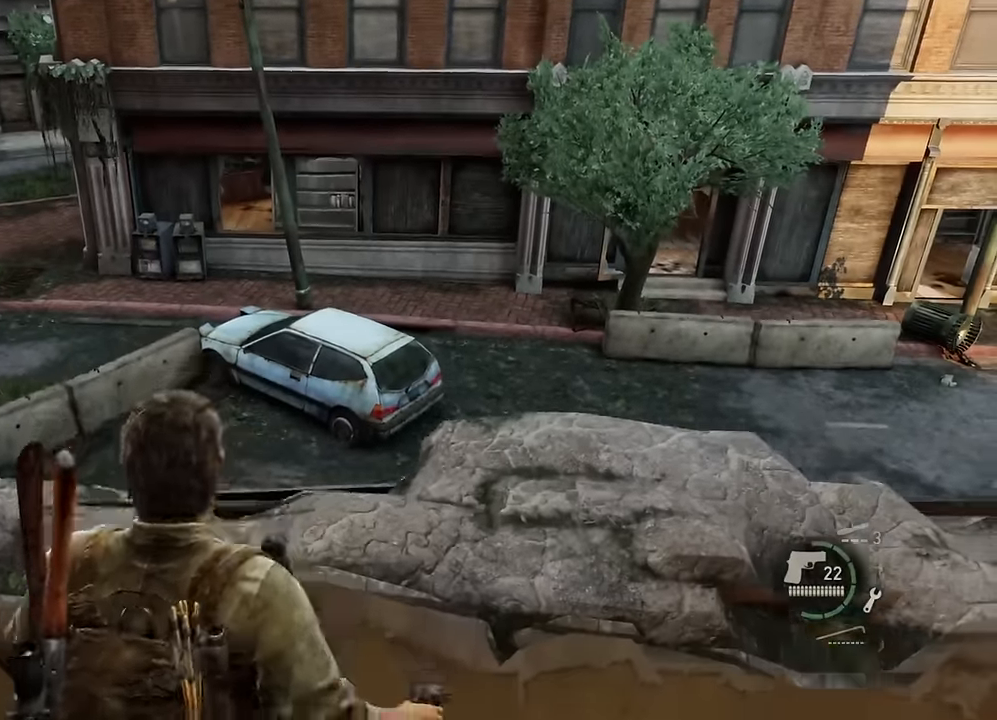
{"buttons": ["CROSS", "L2"], "left_stick": "up", "right_stick": "center", "events": [[117, "CROSS", "down"], [217, "CROSS", "up"], [300, "CROSS", "down"], [400, "CROSS", "up"], [433, "left_stick", "up"], [483, "CROSS", "down"]]}
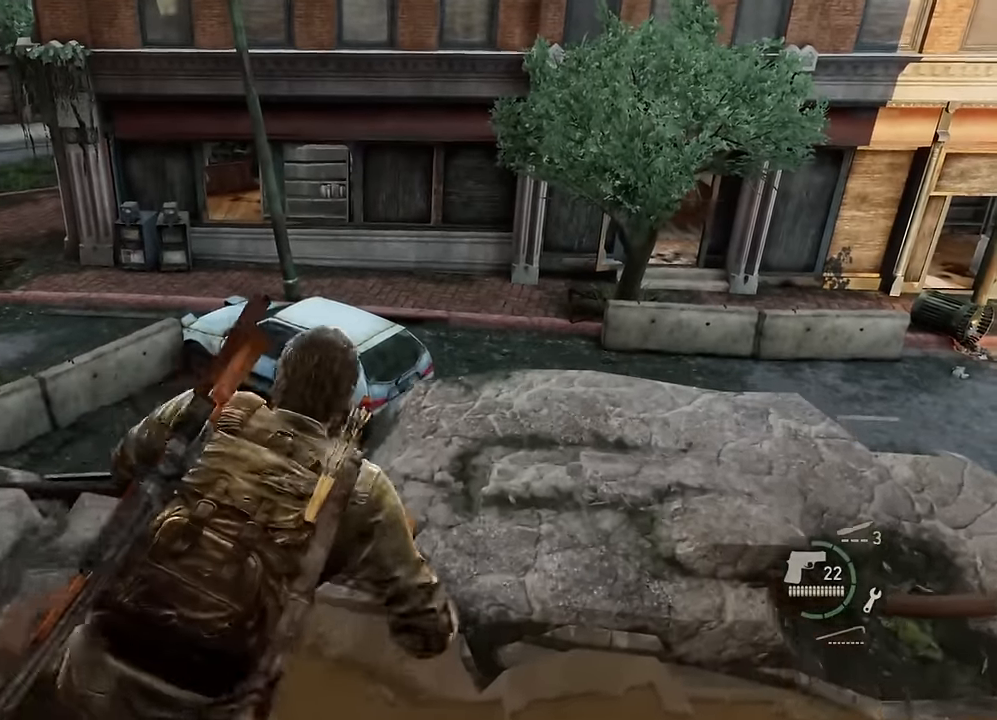
{"buttons": ["L2"], "left_stick": "up", "right_stick": "left", "events": [[67, "CROSS", "up"], [400, "right_stick", "left"]]}
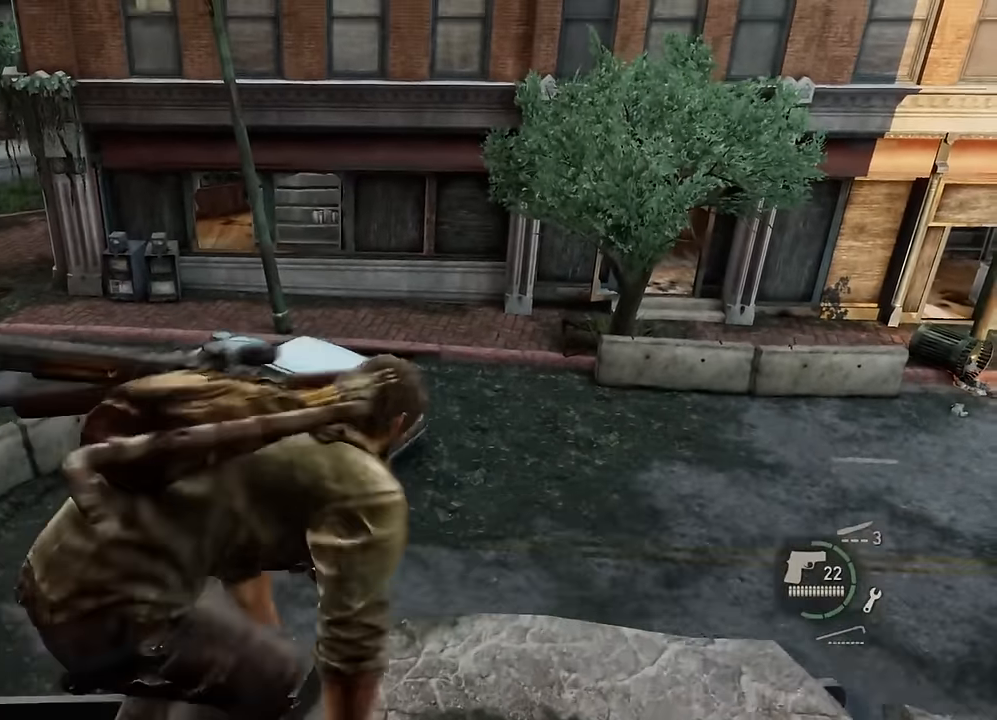
{"buttons": ["L2"], "left_stick": "up-left", "right_stick": "center", "events": [[83, "right_stick", "center"], [467, "left_stick", "up-left"]]}
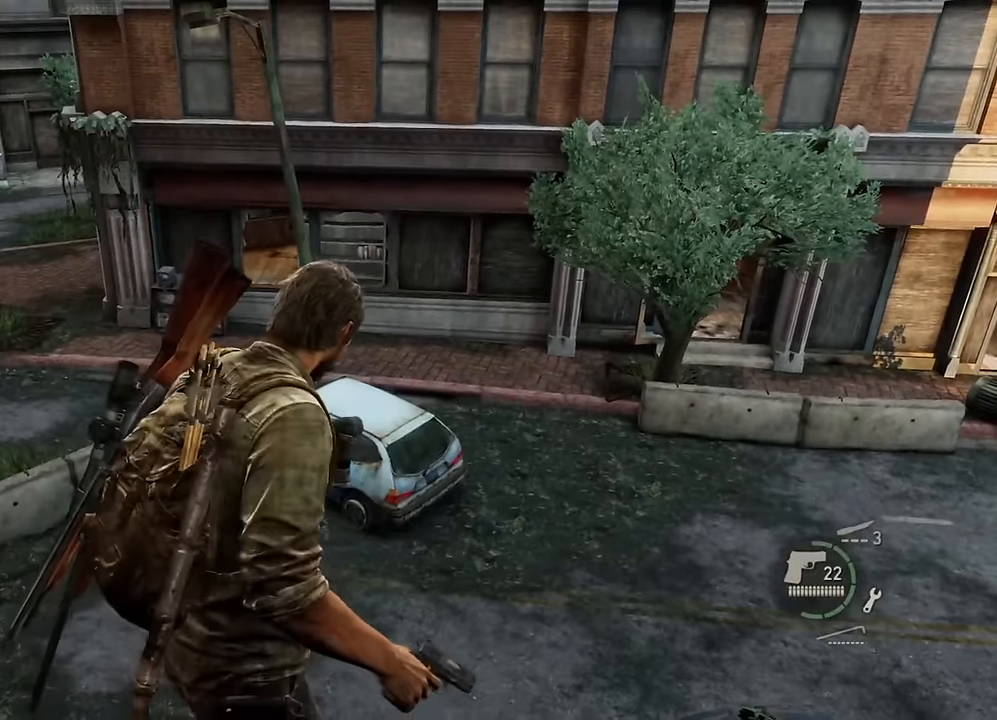
{"buttons": ["L2"], "left_stick": "down", "right_stick": "center", "events": [[33, "left_stick", "down-left"], [100, "right_stick", "down"], [150, "left_stick", "down"], [283, "right_stick", "center"]]}
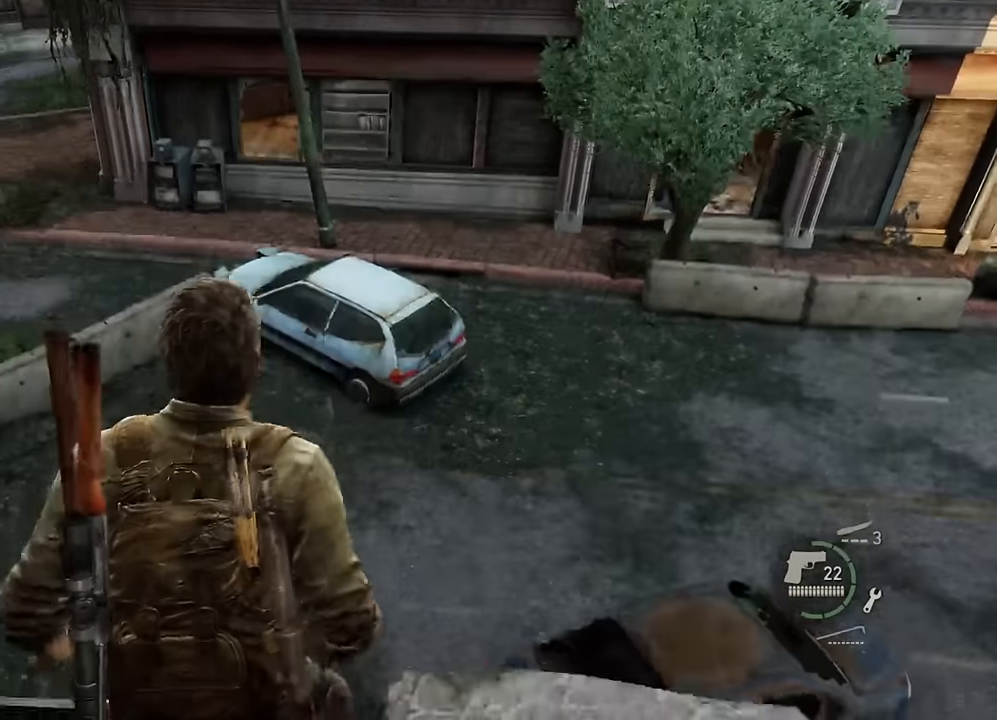
{"buttons": ["CROSS", "L2"], "left_stick": "up", "right_stick": "center", "events": [[217, "left_stick", "left"], [317, "left_stick", "up"], [467, "CROSS", "down"]]}
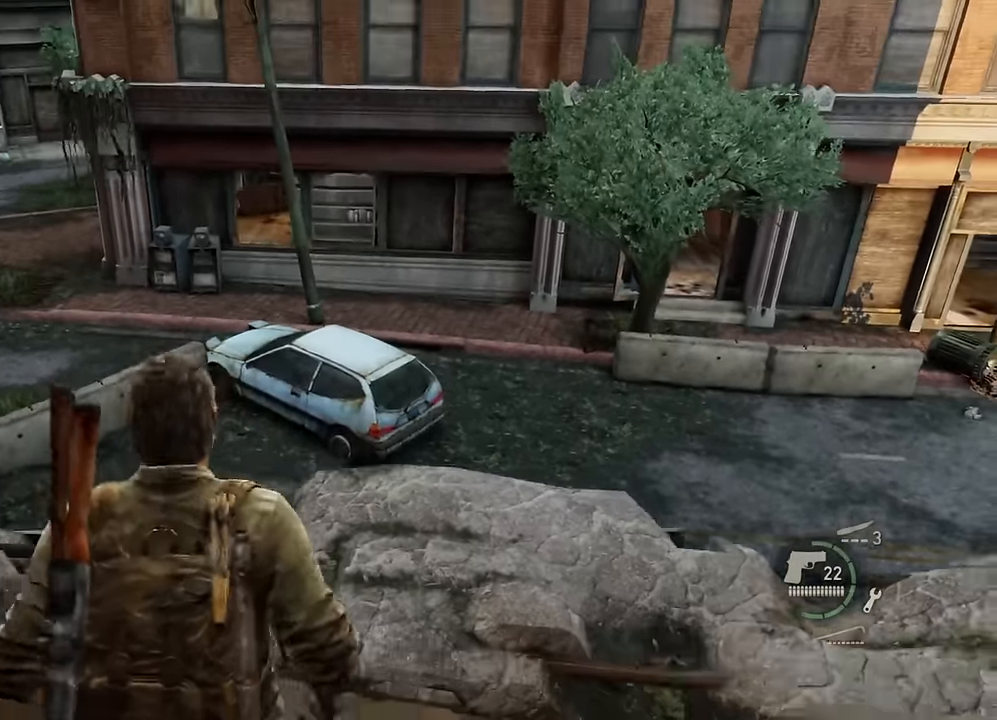
{"buttons": ["CROSS", "L2"], "left_stick": "up", "right_stick": "center", "events": [[100, "CROSS", "up"], [167, "CROSS", "down"], [250, "CROSS", "up"], [333, "CROSS", "down"], [433, "CROSS", "up"], [500, "CROSS", "down"]]}
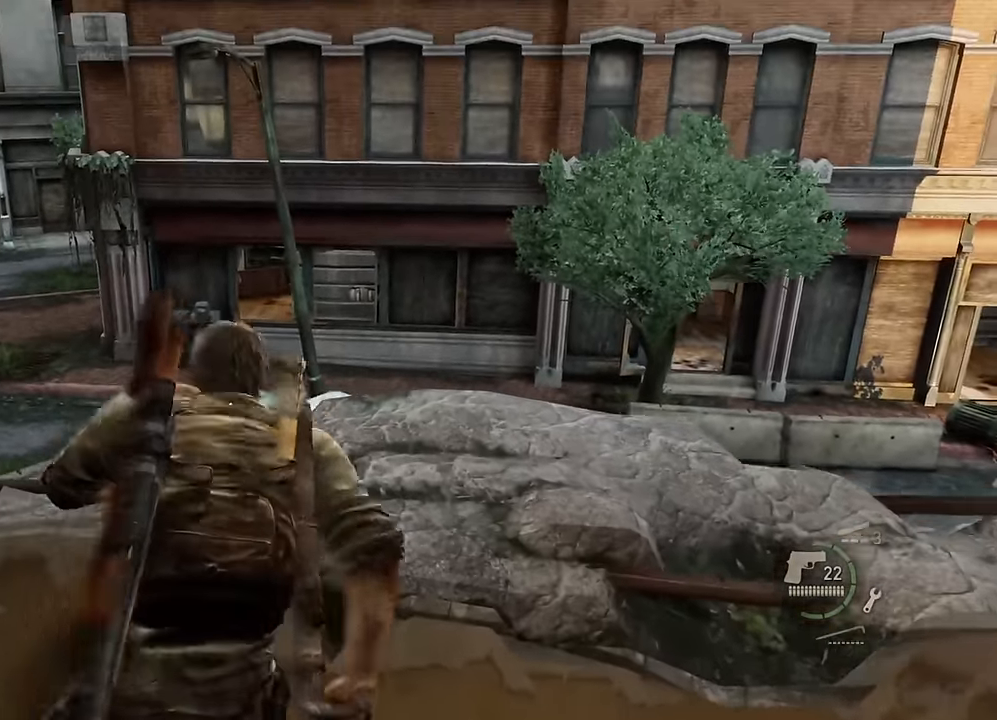
{"buttons": ["L2"], "left_stick": "up", "right_stick": "center", "events": [[100, "CROSS", "up"], [300, "right_stick", "down"], [483, "right_stick", "center"]]}
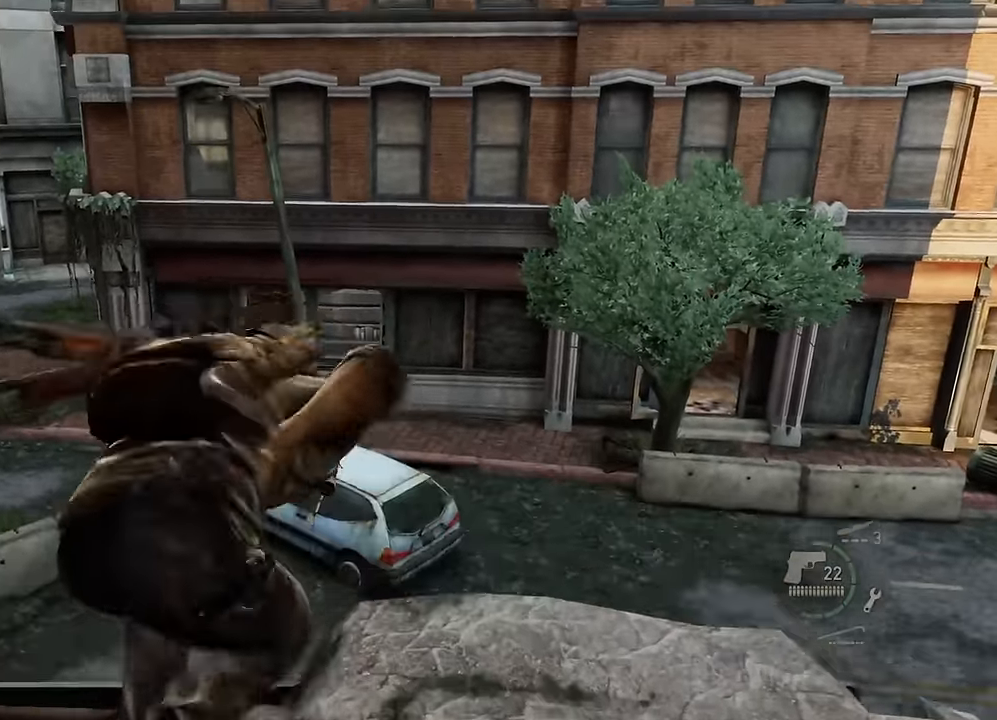
{"buttons": ["L2"], "left_stick": "up", "right_stick": "center", "events": [[167, "right_stick", "down"], [383, "right_stick", "center"]]}
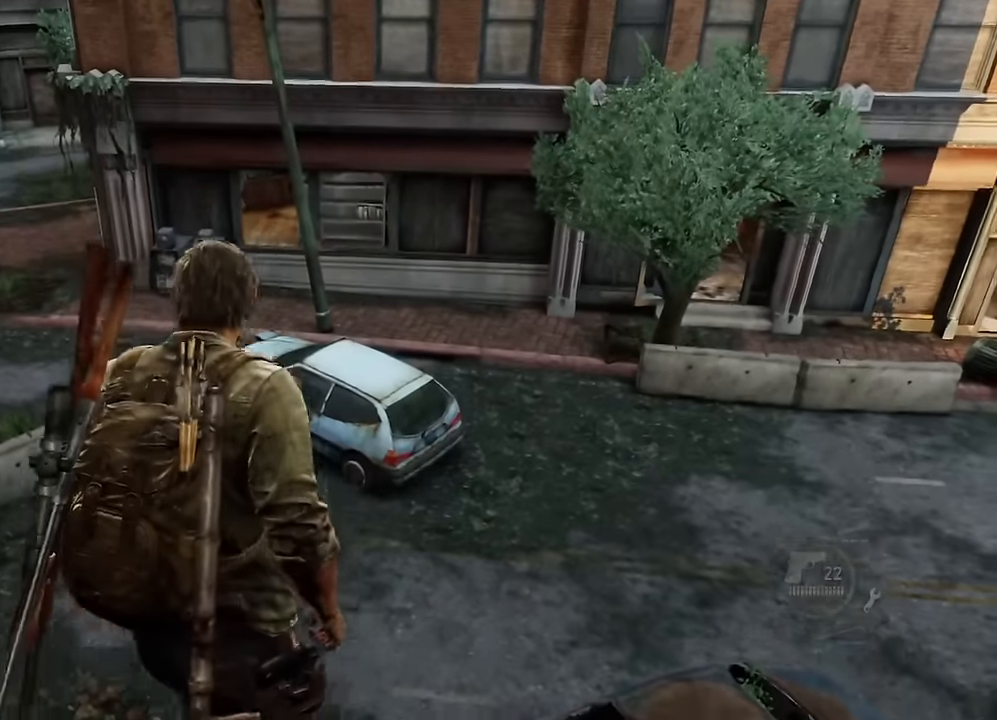
{"buttons": ["L2"], "left_stick": "down-right", "right_stick": "left", "events": [[67, "left_stick", "down-right"], [133, "right_stick", "right"], [300, "right_stick", "center"], [450, "right_stick", "left"]]}
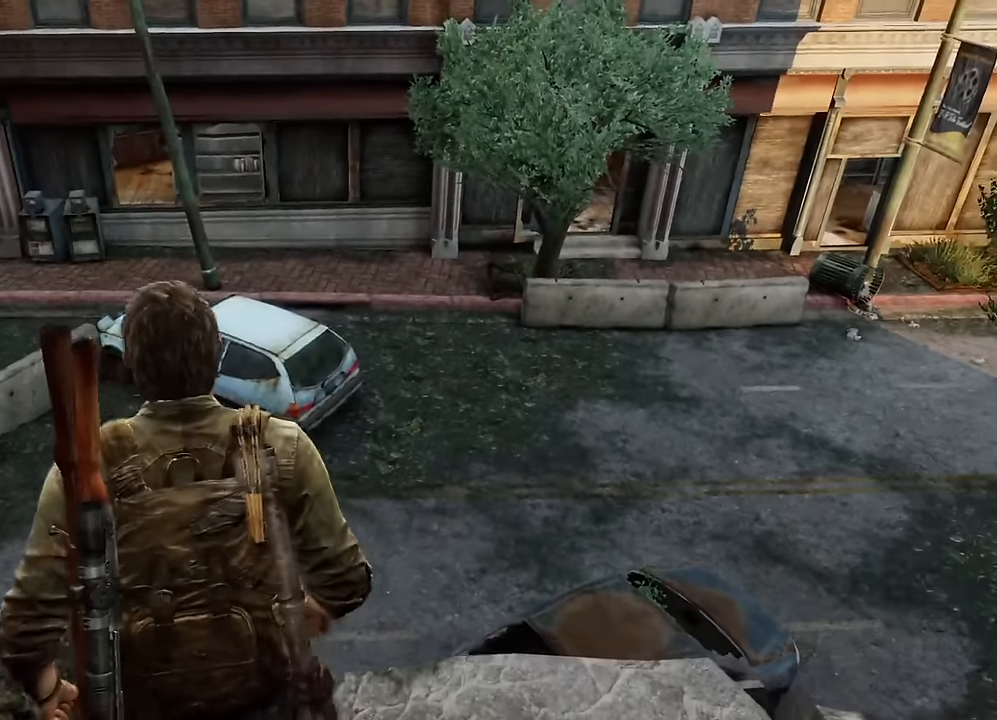
{"buttons": ["L2"], "left_stick": "up-right", "right_stick": "left", "events": [[450, "left_stick", "up-right"]]}
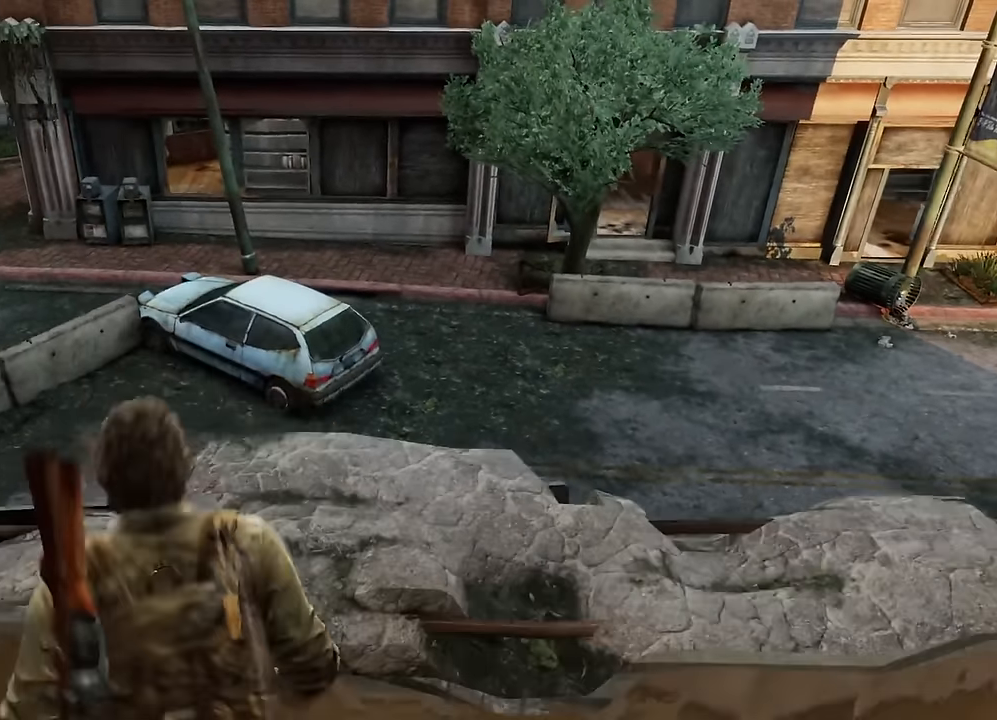
{"buttons": ["CROSS", "L2"], "left_stick": "up", "right_stick": "center", "events": [[33, "left_stick", "up"], [33, "right_stick", "center"], [133, "CROSS", "down"], [233, "CROSS", "up"], [300, "CROSS", "down"], [383, "CROSS", "up"], [483, "CROSS", "down"]]}
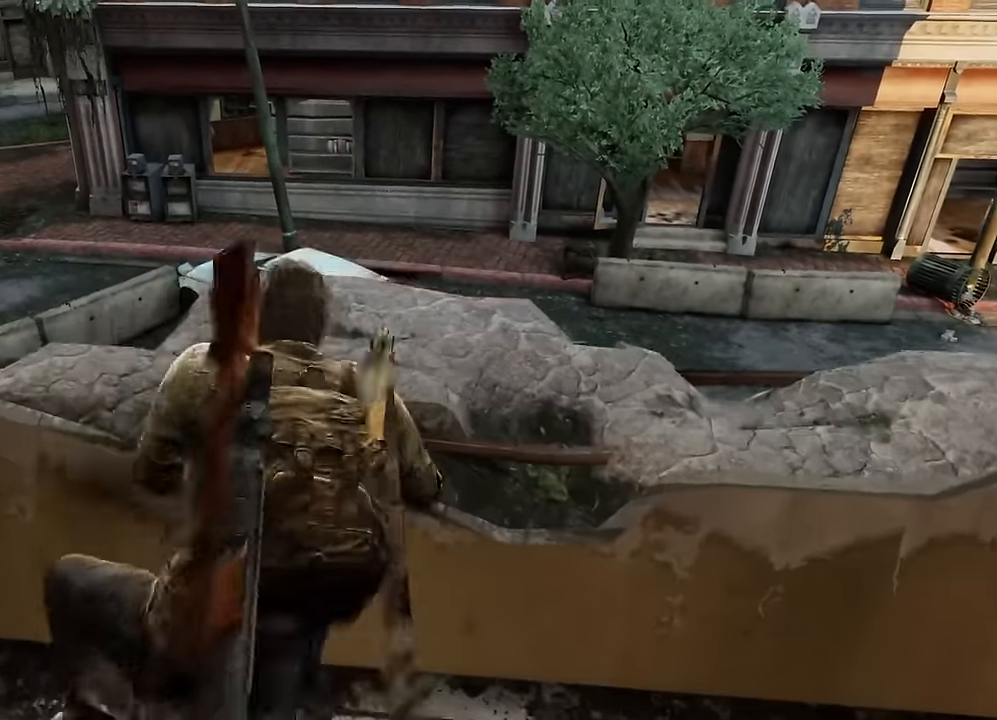
{"buttons": ["L2"], "left_stick": "up", "right_stick": "down-left", "events": [[67, "CROSS", "up"], [400, "right_stick", "down-left"]]}
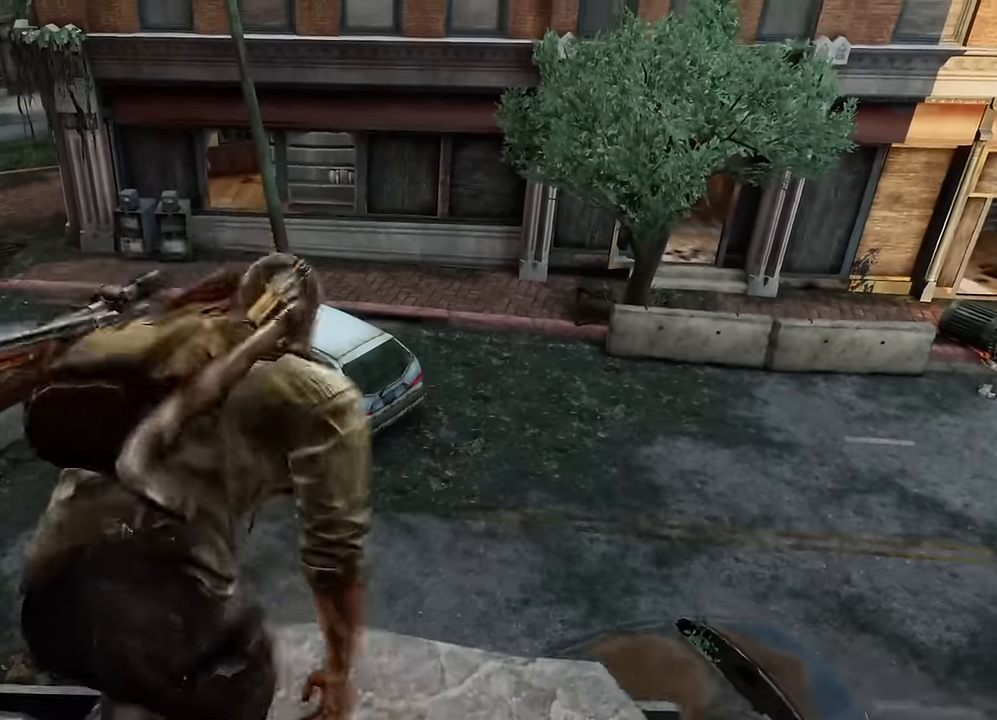
{"buttons": ["L2"], "left_stick": "center", "right_stick": "center", "events": [[50, "right_stick", "center"], [500, "left_stick", "center"]]}
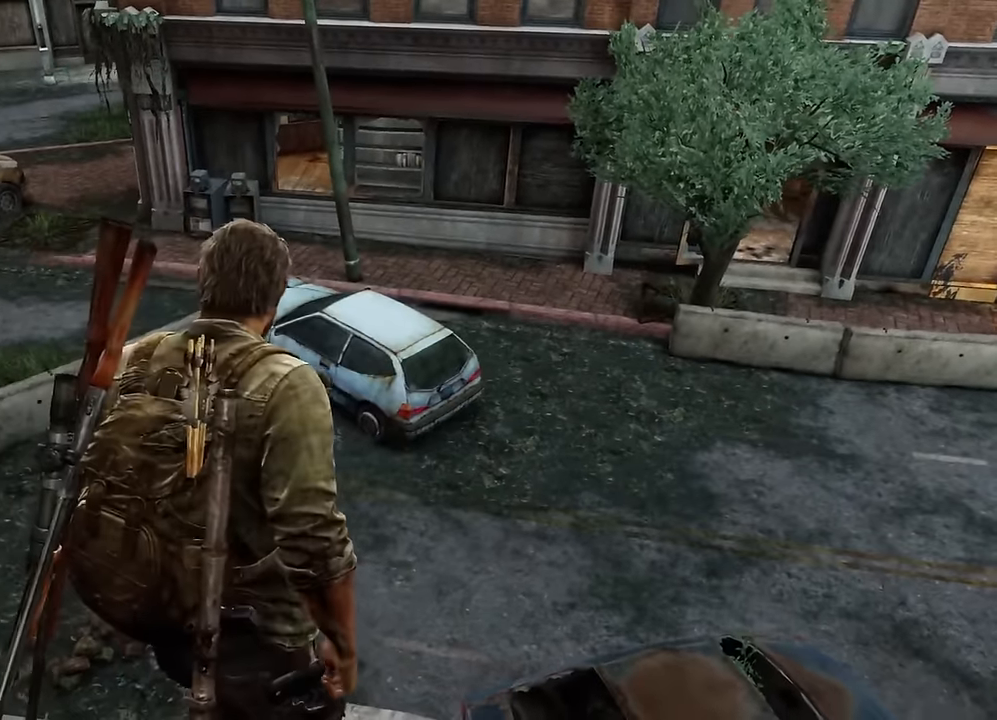
{"buttons": ["L2"], "left_stick": "down-right", "right_stick": "center", "events": [[17, "left_stick", "down"], [33, "right_stick", "down"], [100, "left_stick", "down-right"], [233, "right_stick", "center"]]}
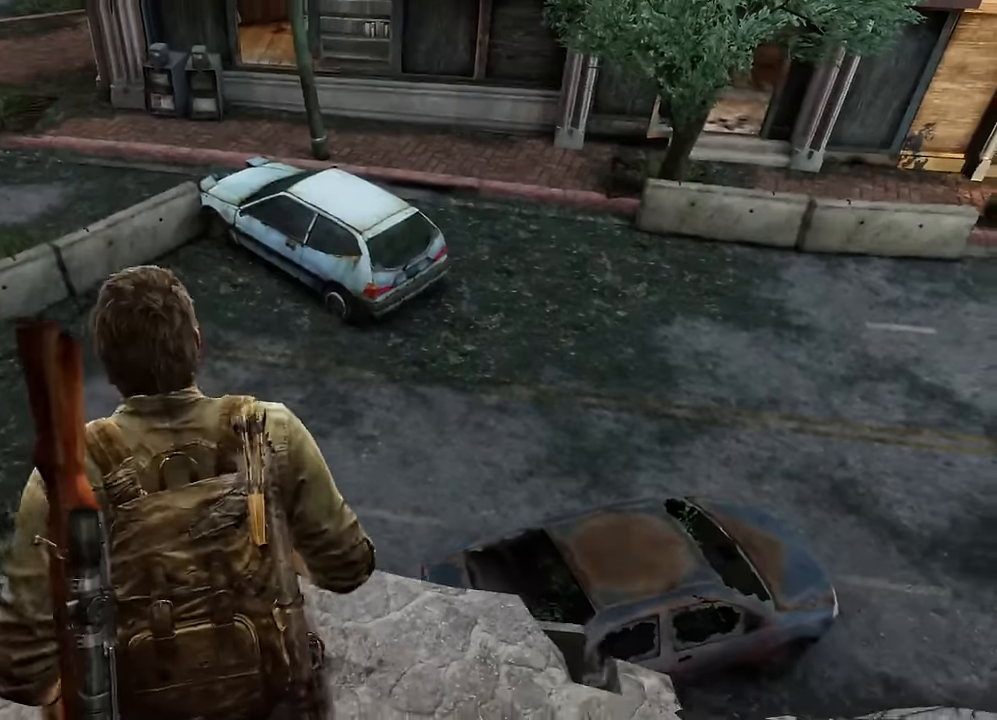
{"buttons": ["CROSS", "L2"], "left_stick": "up", "right_stick": "center", "events": [[317, "left_stick", "down-left"], [433, "left_stick", "up"], [500, "CROSS", "down"]]}
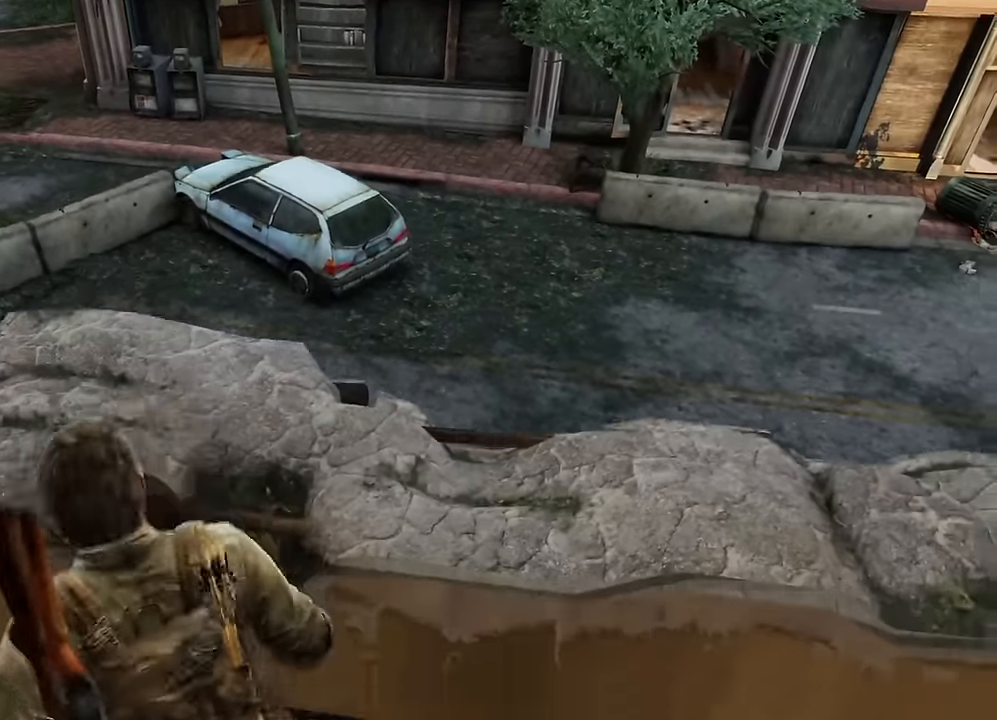
{"buttons": ["L2"], "left_stick": "up", "right_stick": "center", "events": [[100, "CROSS", "up"], [183, "CROSS", "down"], [283, "CROSS", "up"], [350, "CROSS", "down"], [450, "CROSS", "up"]]}
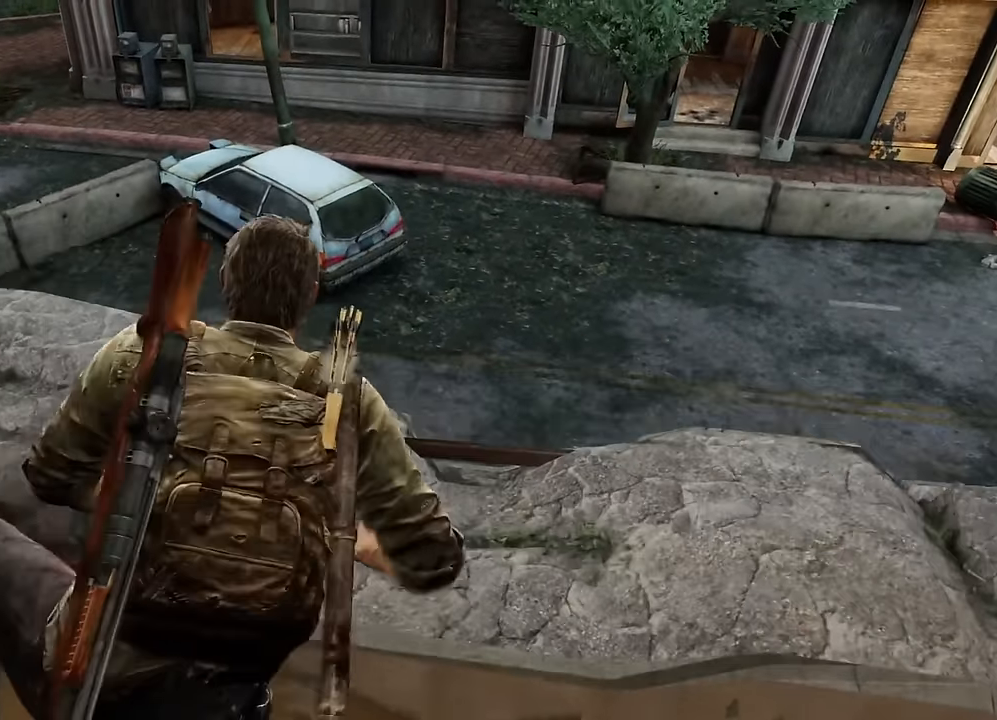
{"buttons": ["L2"], "left_stick": "up", "right_stick": "center", "events": [[300, "right_stick", "left"], [433, "right_stick", "center"]]}
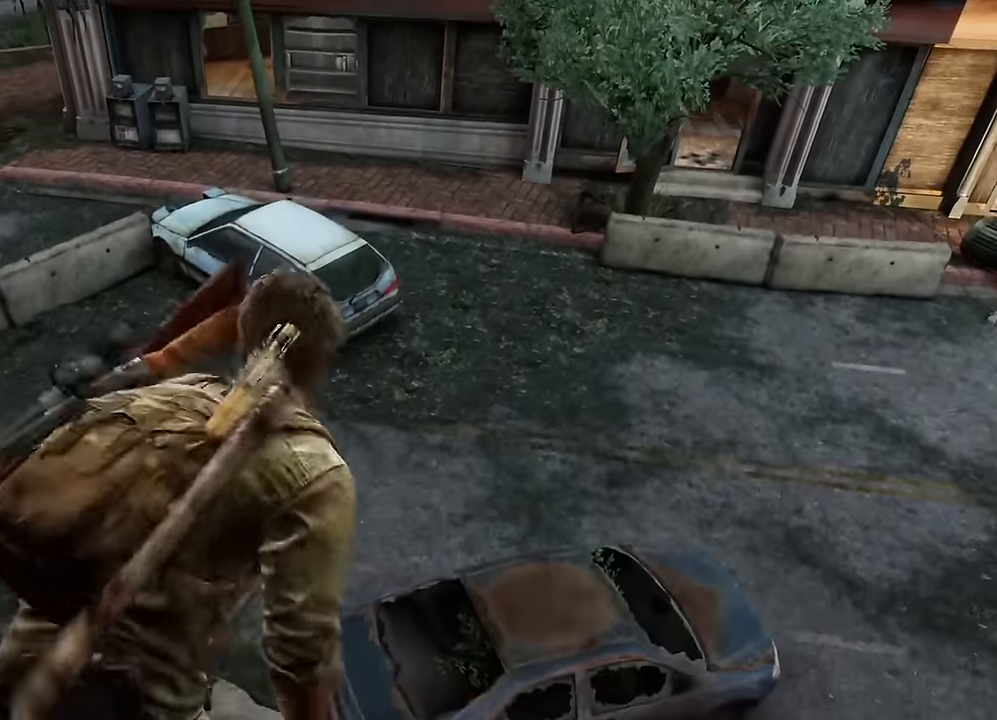
{"buttons": ["L2"], "left_stick": "up", "right_stick": "center", "events": [[217, "right_stick", "down-left"], [367, "right_stick", "center"]]}
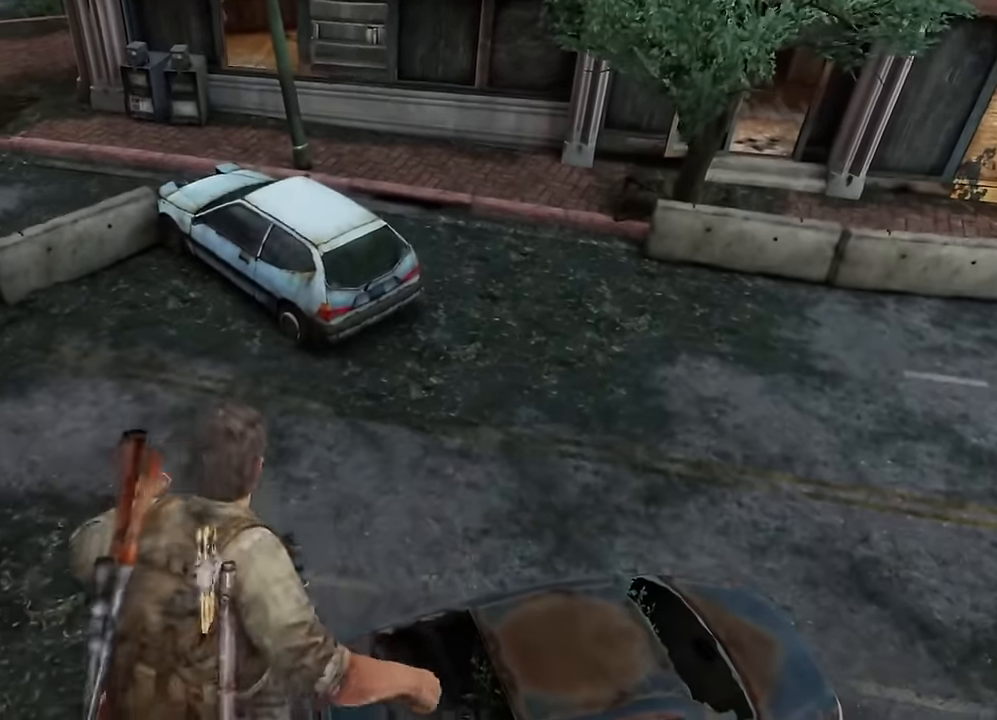
{"buttons": ["L2"], "left_stick": "up", "right_stick": "center", "events": []}
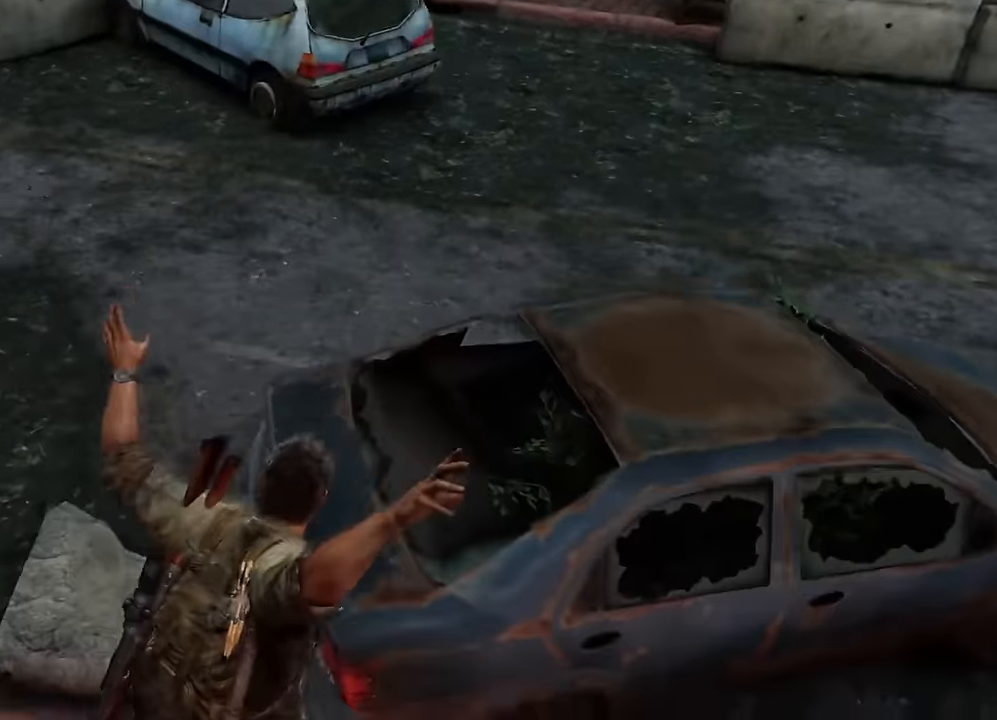
{"buttons": ["L2"], "left_stick": "up", "right_stick": "center", "events": []}
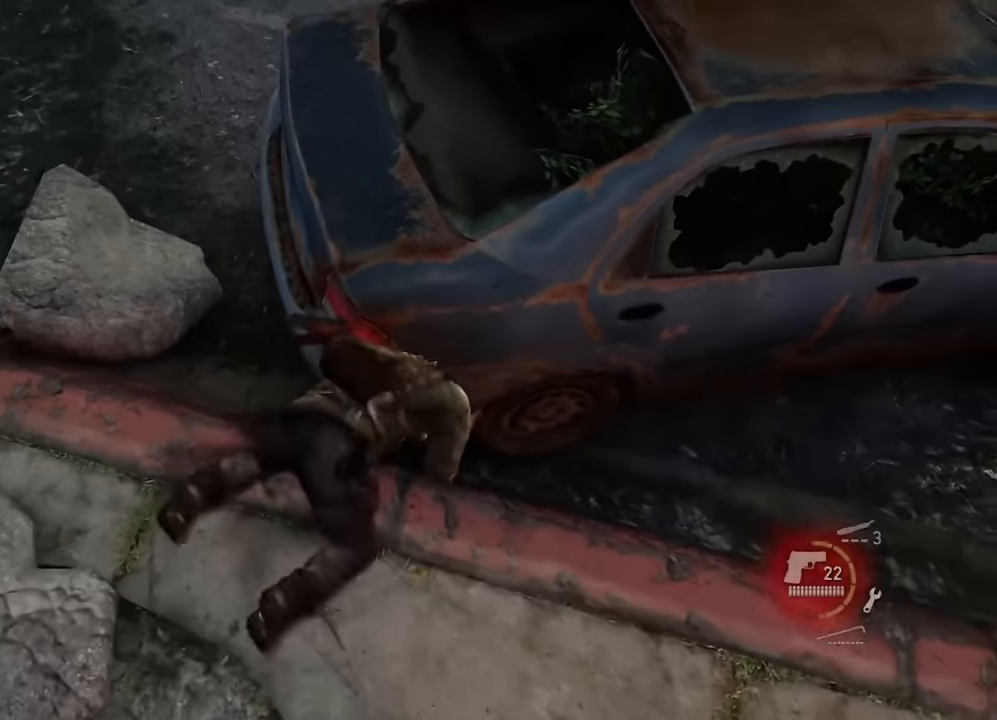
{"buttons": [], "left_stick": "center", "right_stick": "center", "events": [[16, "left_stick", "center"], [33, "L2", "up"]]}
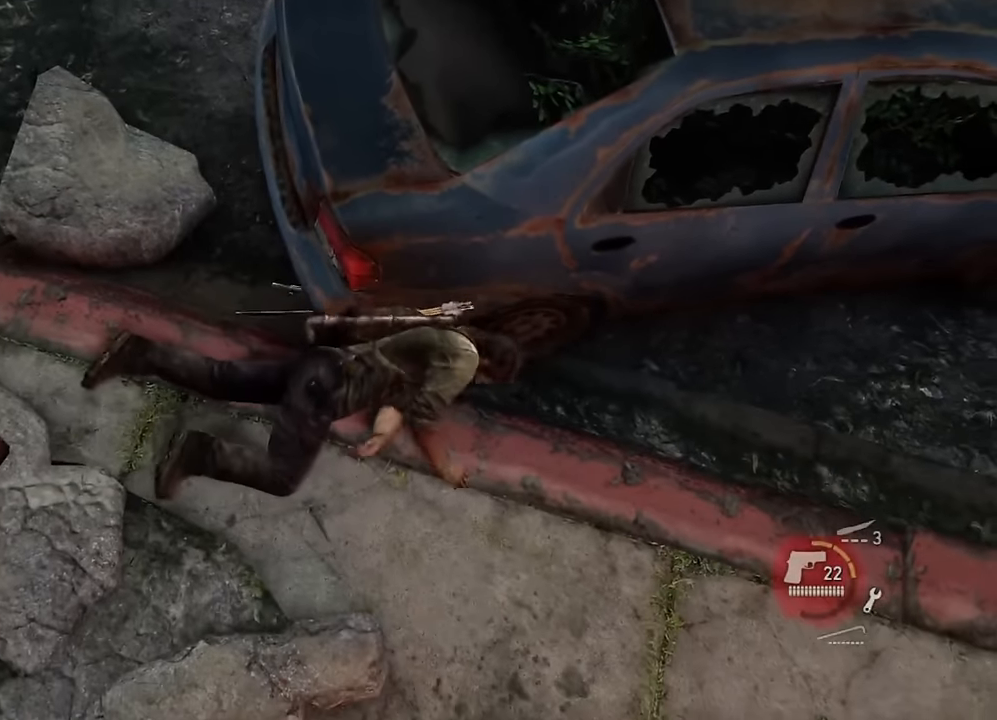
{"buttons": [], "left_stick": "center", "right_stick": "center", "events": []}
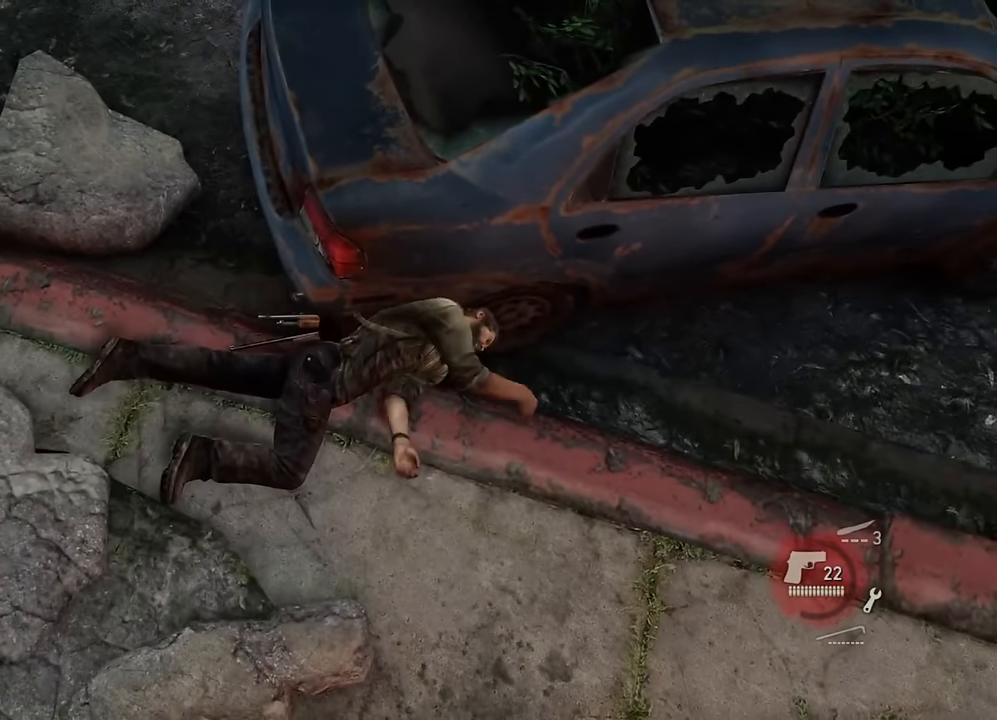
{"buttons": [], "left_stick": "center", "right_stick": "center", "events": []}
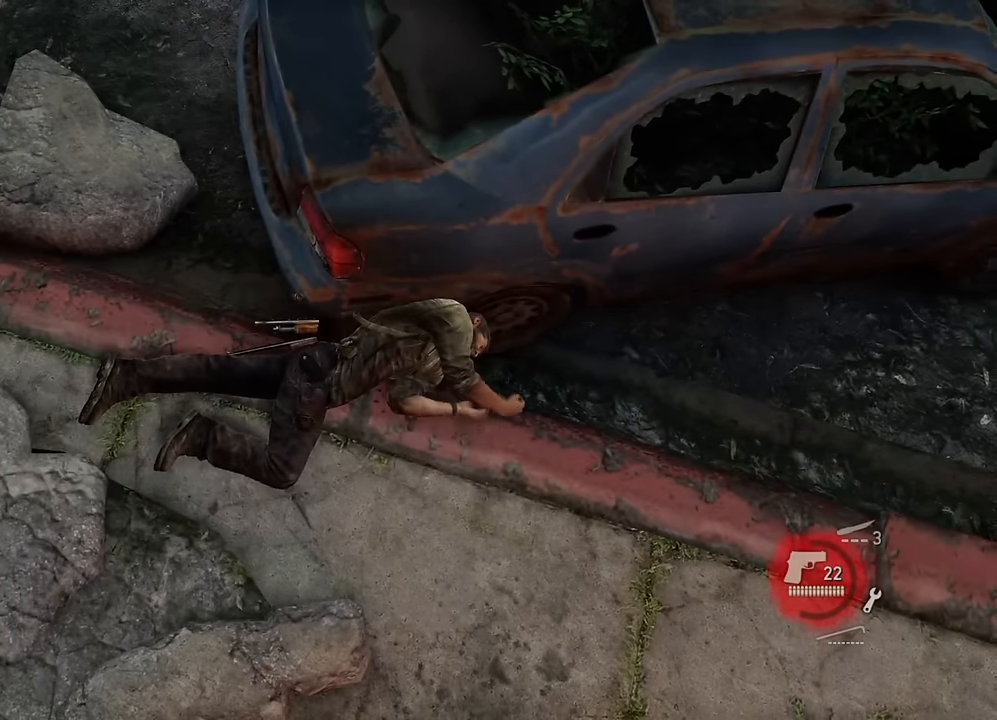
{"buttons": [], "left_stick": "center", "right_stick": "center", "events": []}
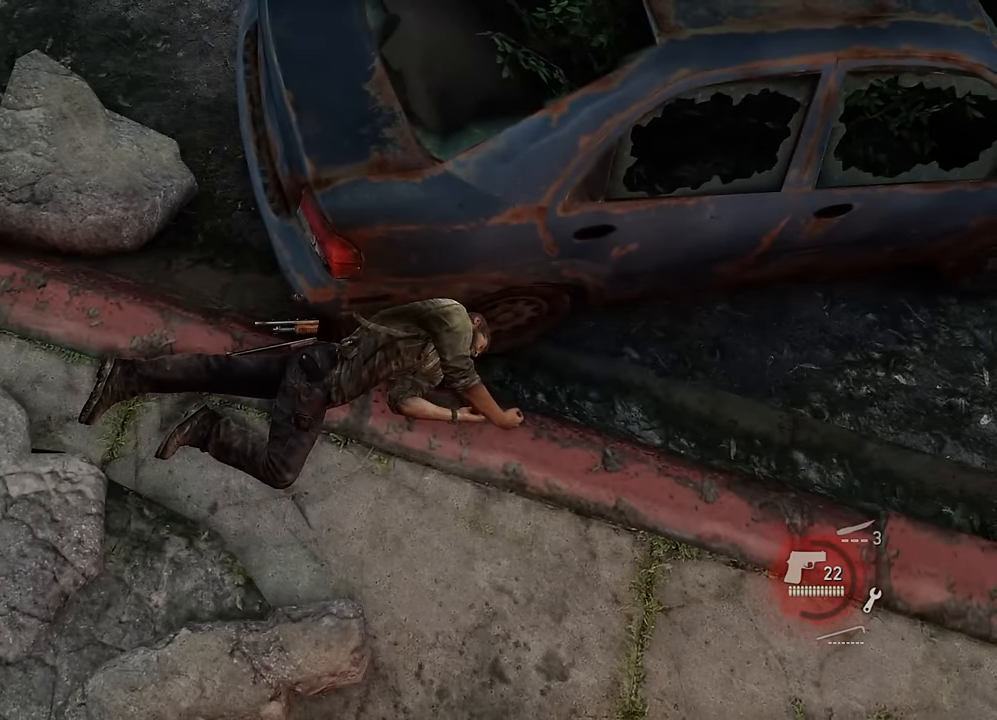
{"buttons": ["START"], "left_stick": "center", "right_stick": "center", "events": [[416, "START", "down"]]}
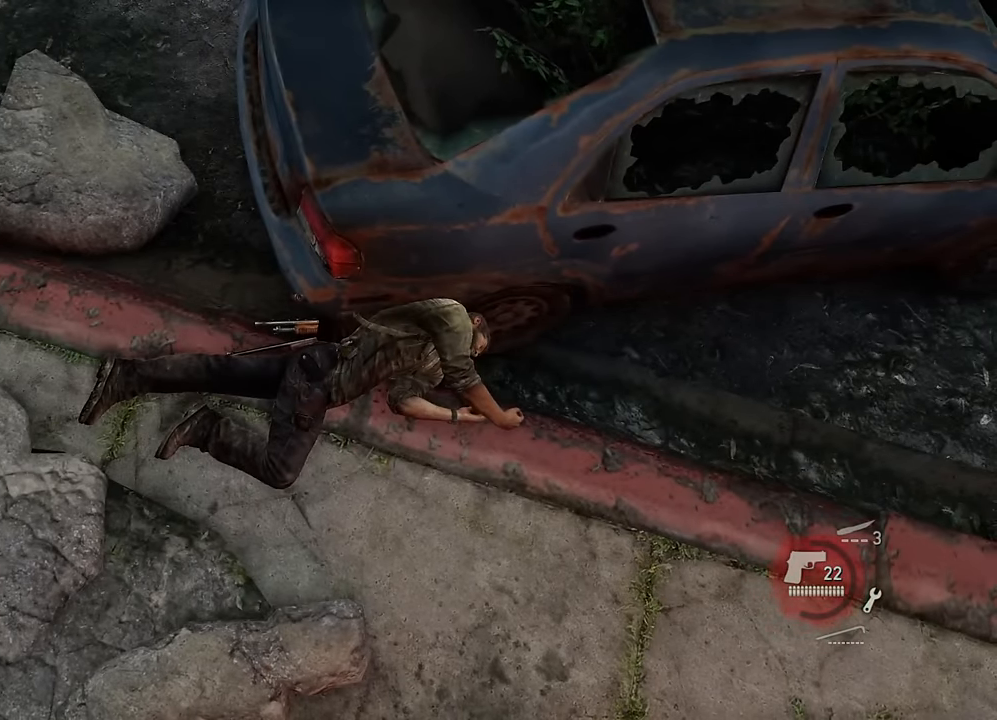
{"buttons": [], "left_stick": "center", "right_stick": "center", "events": [[50, "START", "up"]]}